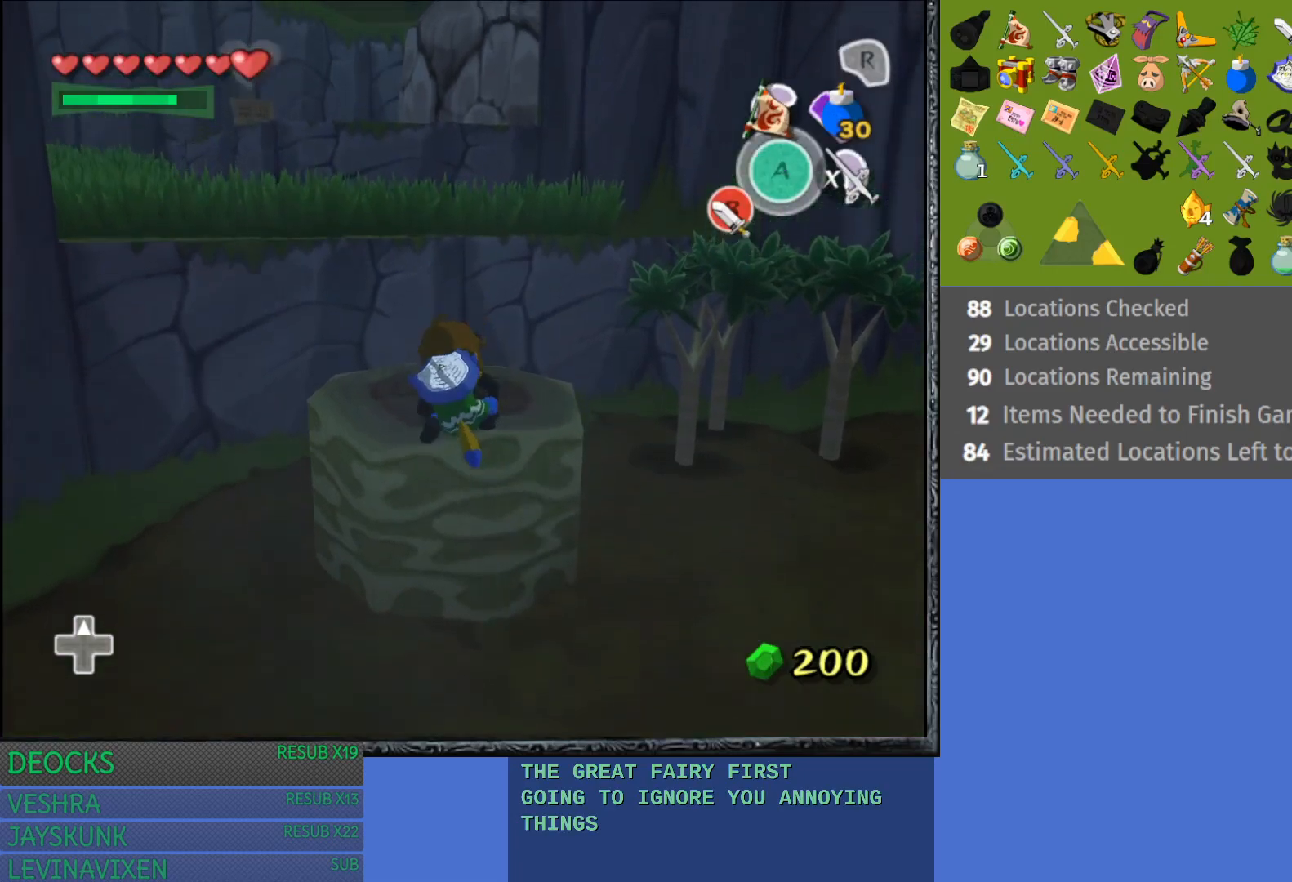
Gameplay with a controller (PlayStation layout); each line is a JSON object with the inputs held at the frame after it. "events" lists button and stick changes between this image and that frame as [ms after this image, input, new state], when the widget could be followed in between. Not read: L3 R3.
{"buttons": [], "left_stick": "up", "right_stick": "center", "events": [[167, "left_stick", "up-left"], [450, "left_stick", "up"]]}
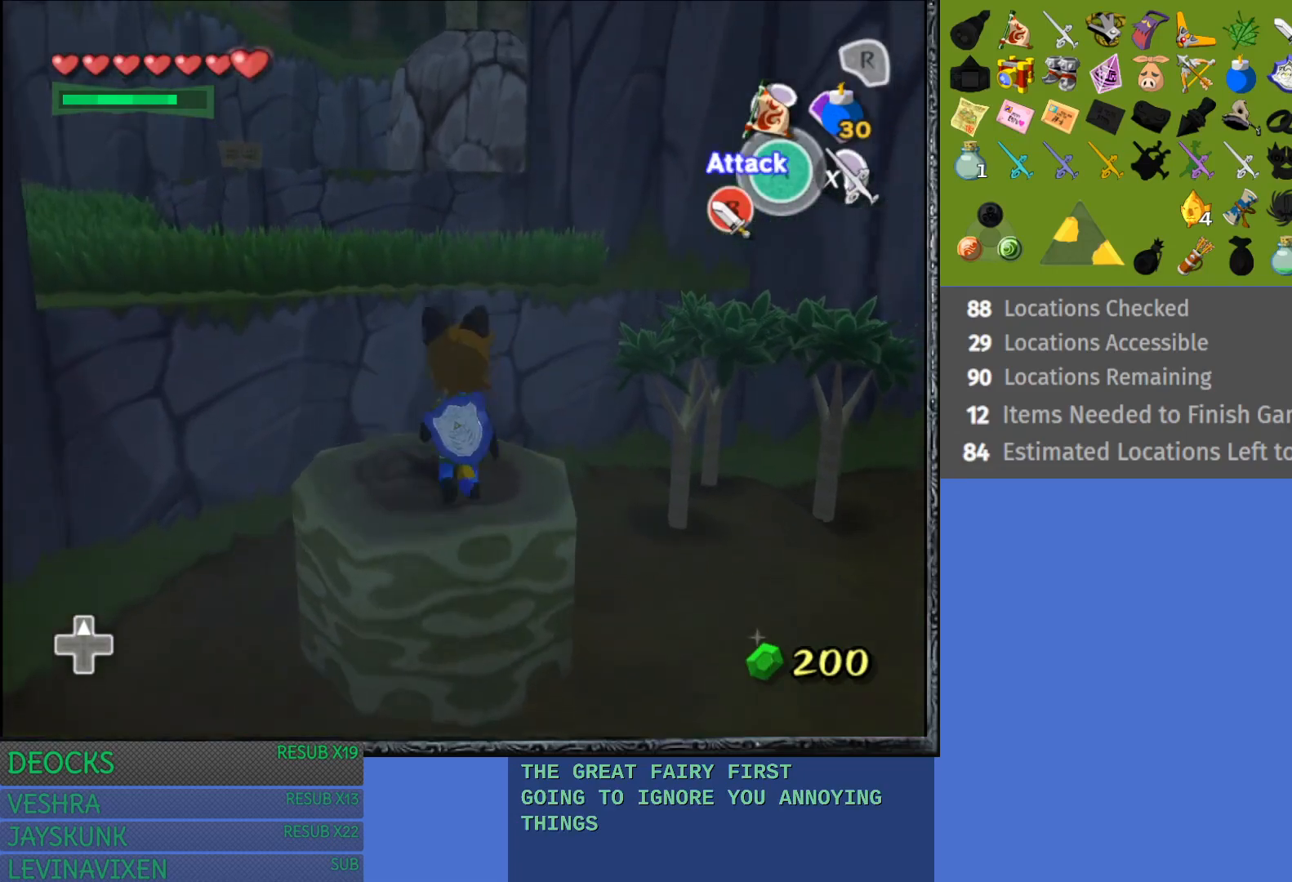
{"buttons": ["CROSS"], "left_stick": "up", "right_stick": "center", "events": [[17, "CROSS", "down"]]}
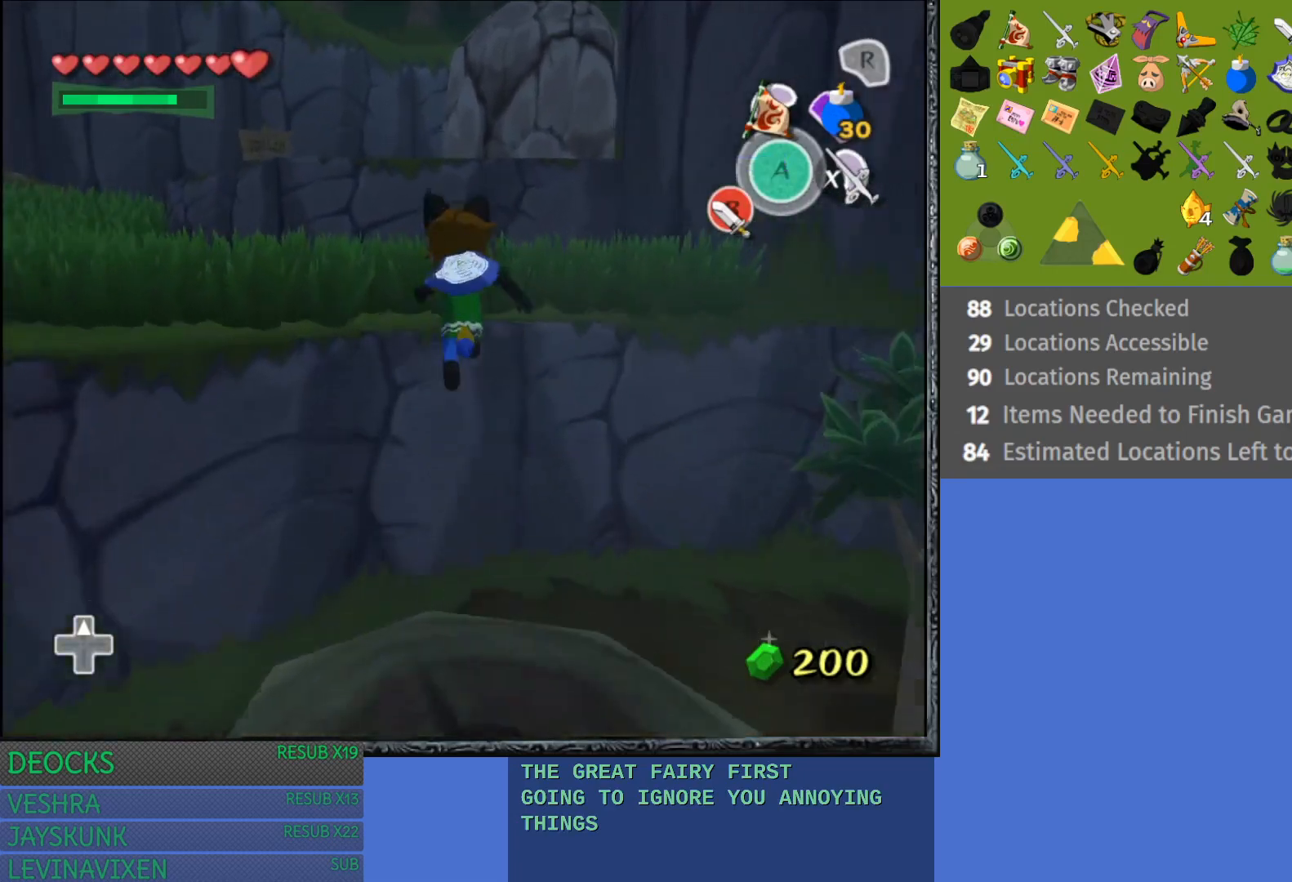
{"buttons": [], "left_stick": "up", "right_stick": "center", "events": [[183, "CROSS", "up"]]}
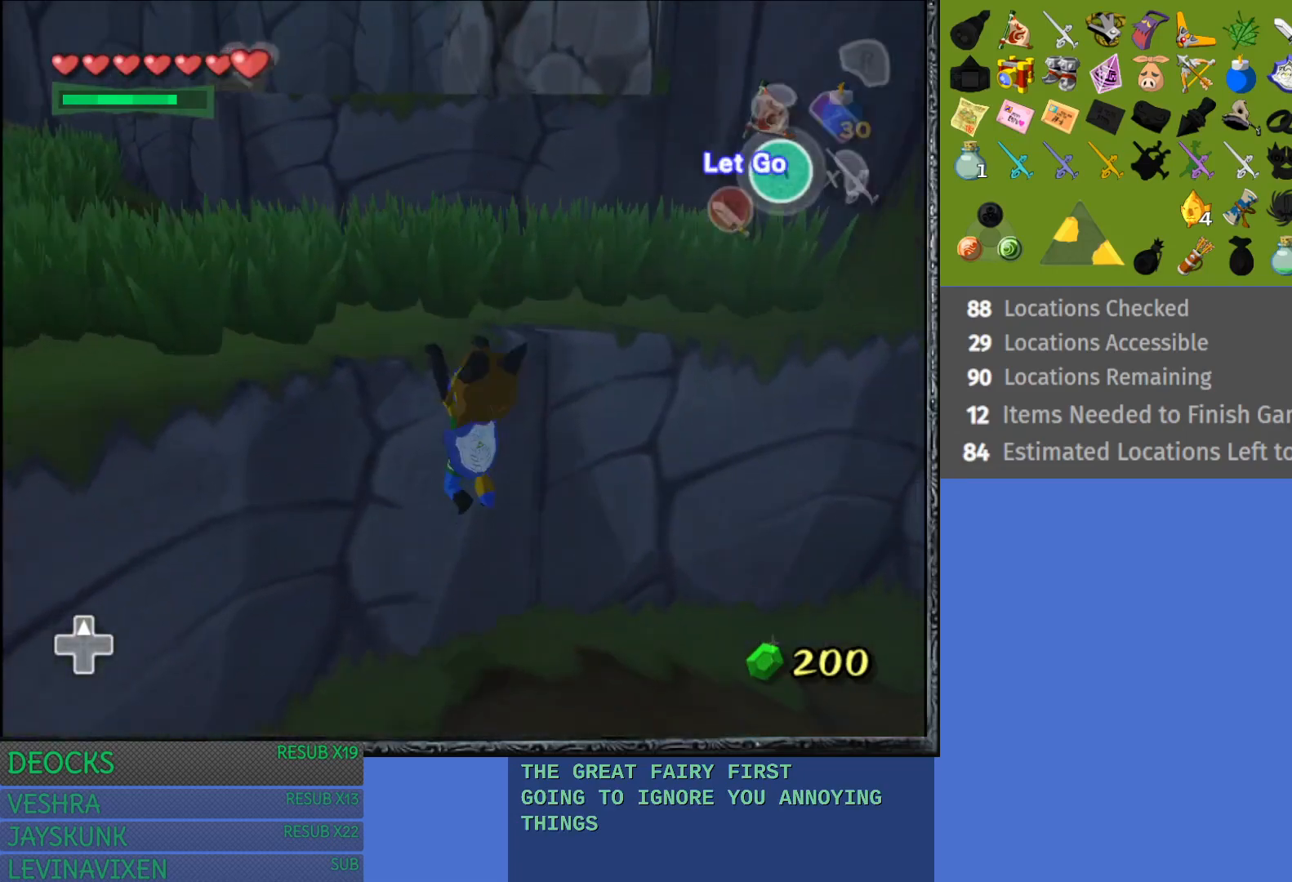
{"buttons": [], "left_stick": "up", "right_stick": "center", "events": []}
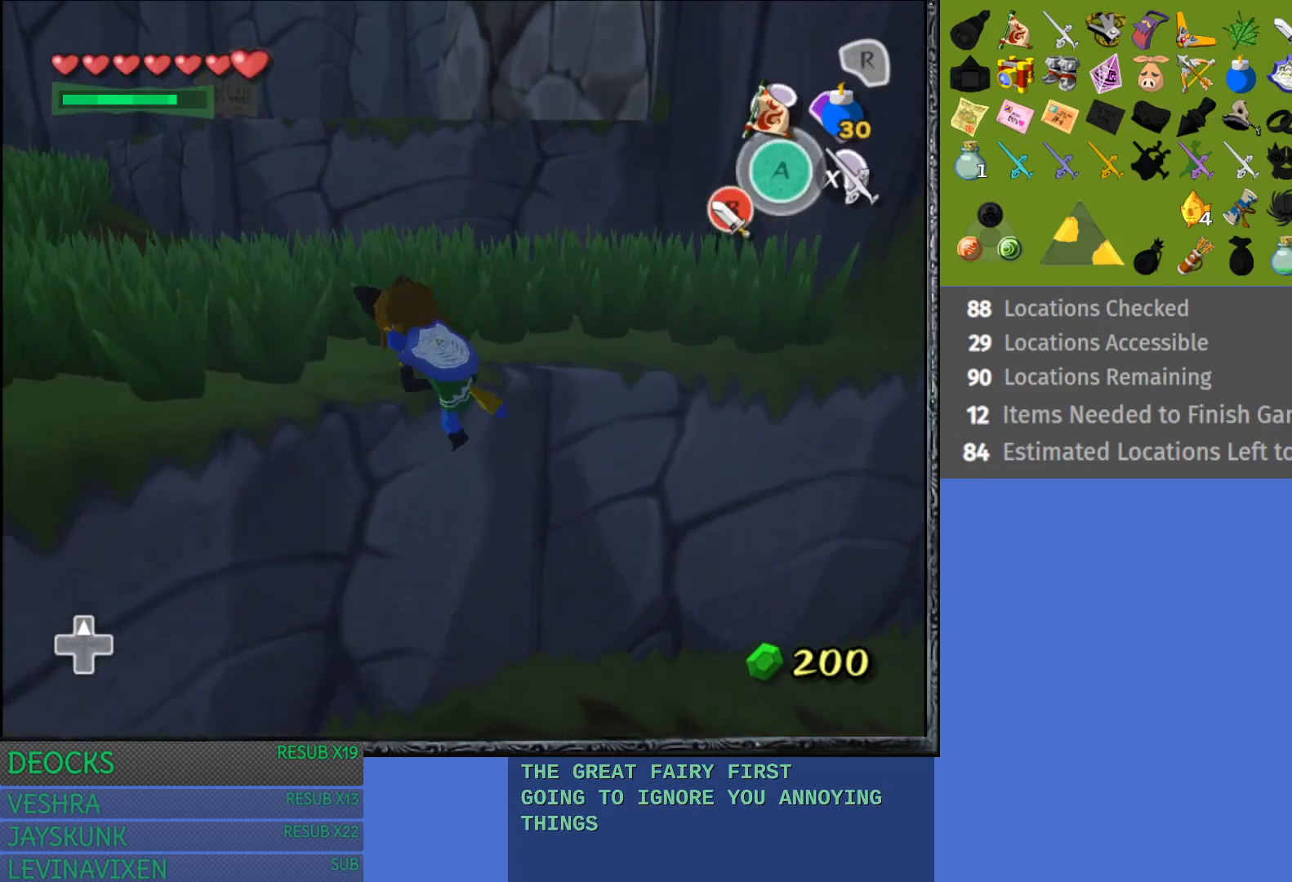
{"buttons": [], "left_stick": "up", "right_stick": "center", "events": []}
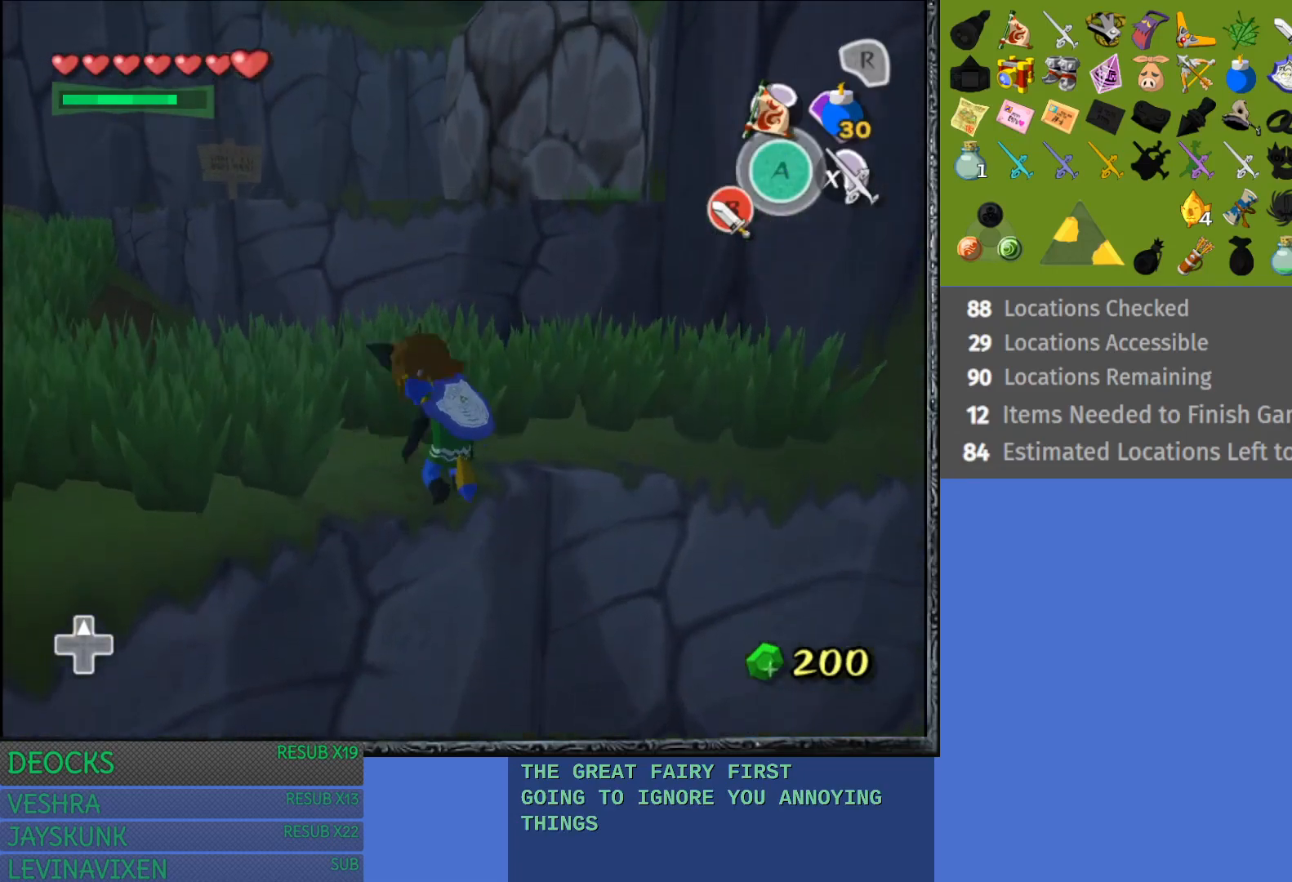
{"buttons": [], "left_stick": "up", "right_stick": "center", "events": []}
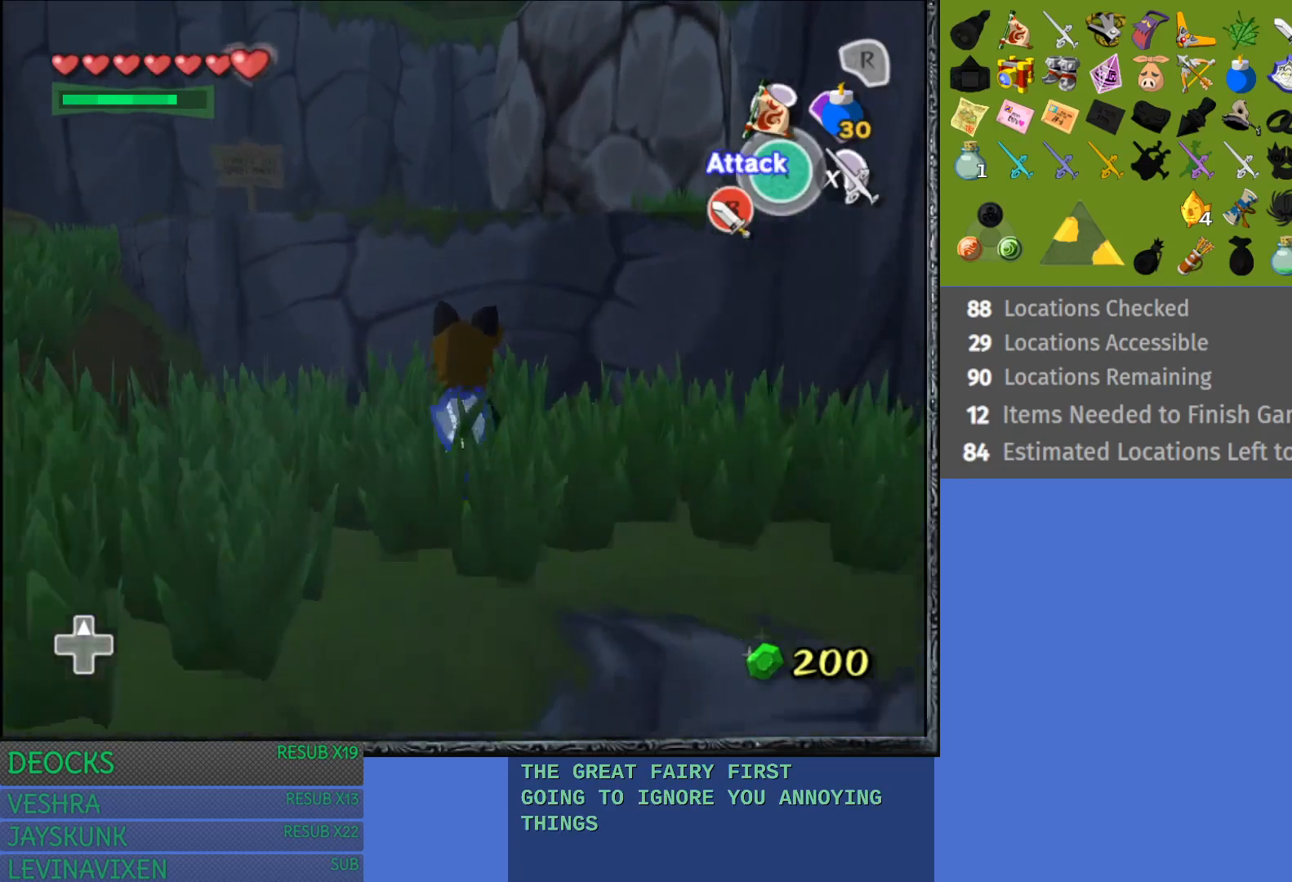
{"buttons": [], "left_stick": "up", "right_stick": "center", "events": []}
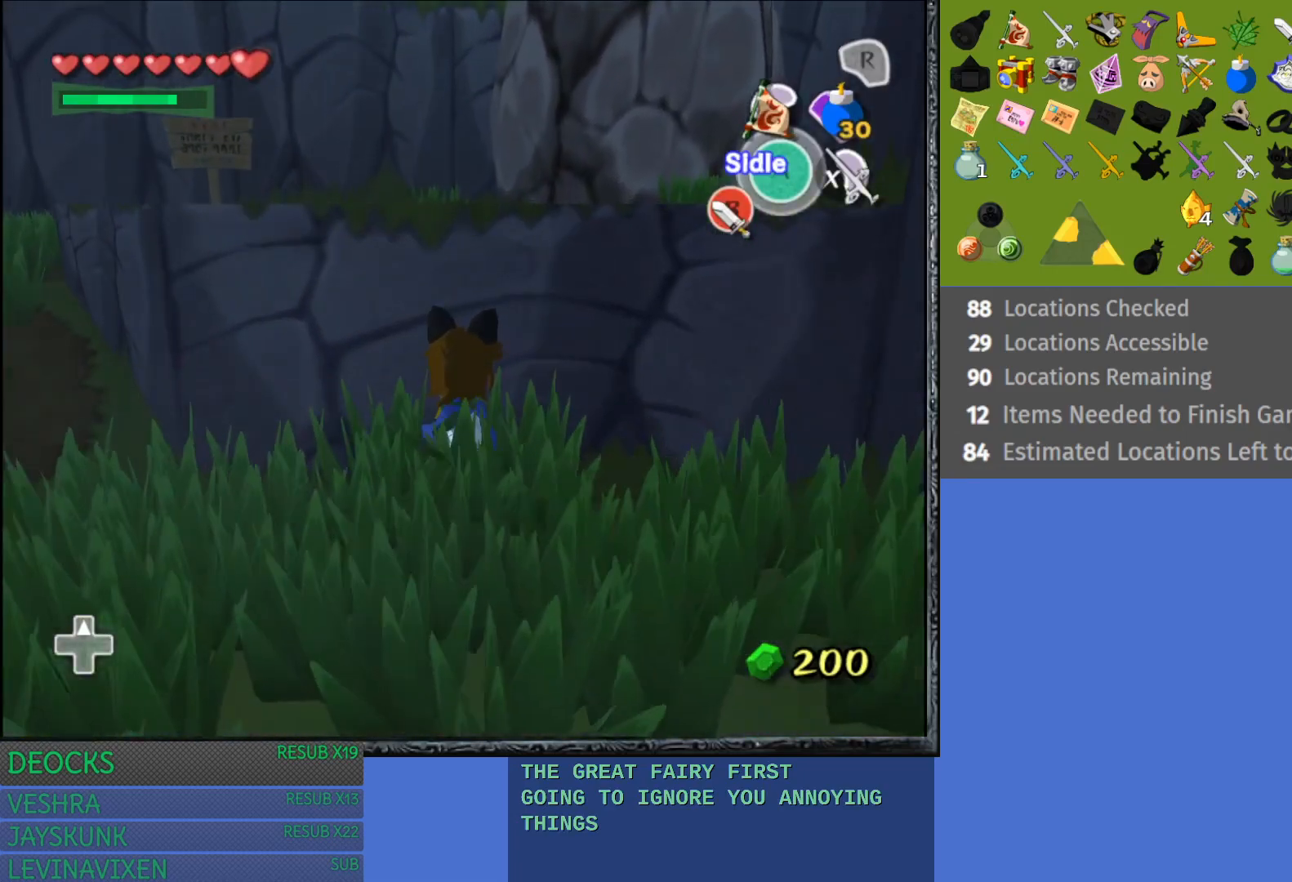
{"buttons": [], "left_stick": "up-right", "right_stick": "center", "events": [[183, "left_stick", "up-right"]]}
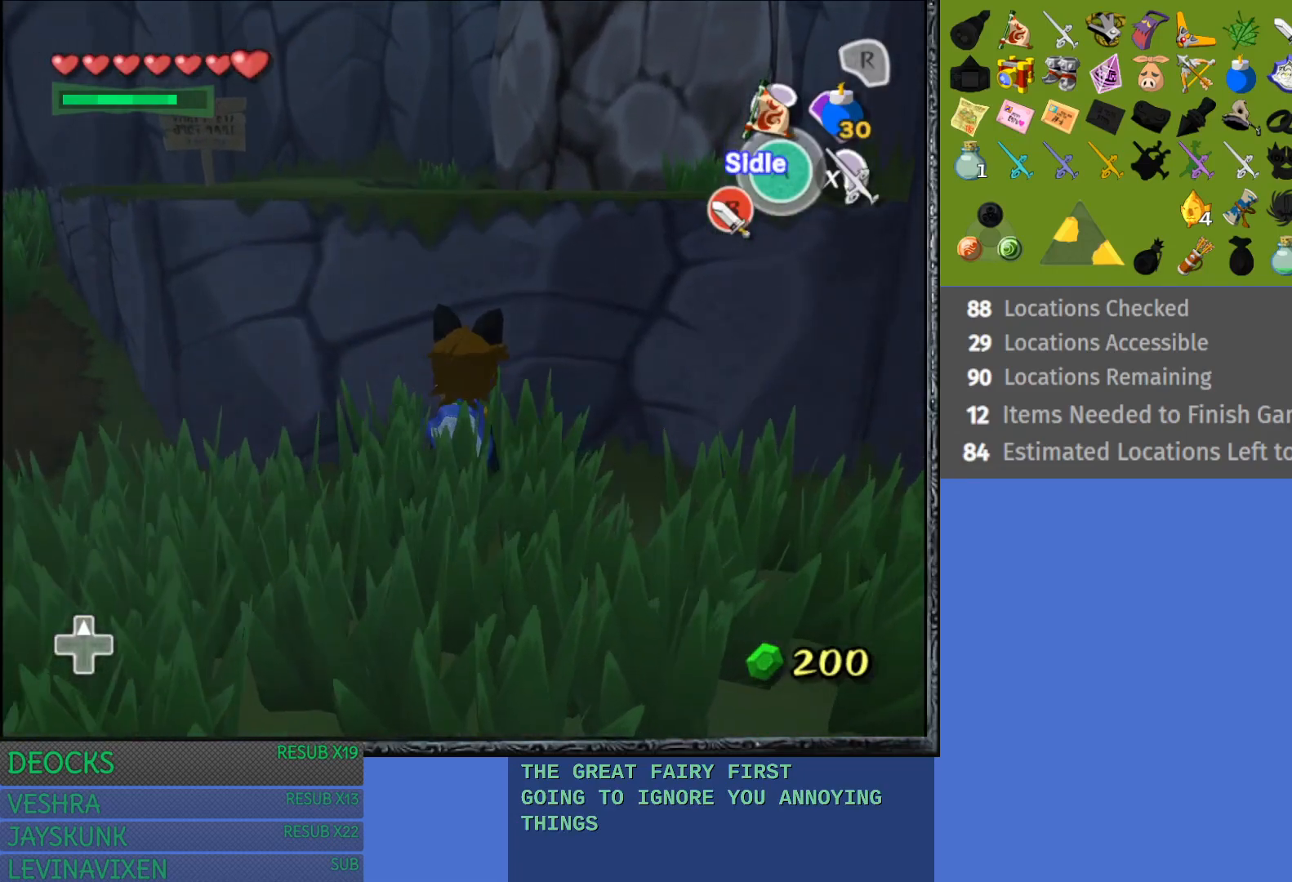
{"buttons": [], "left_stick": "up", "right_stick": "center", "events": [[17, "left_stick", "up"]]}
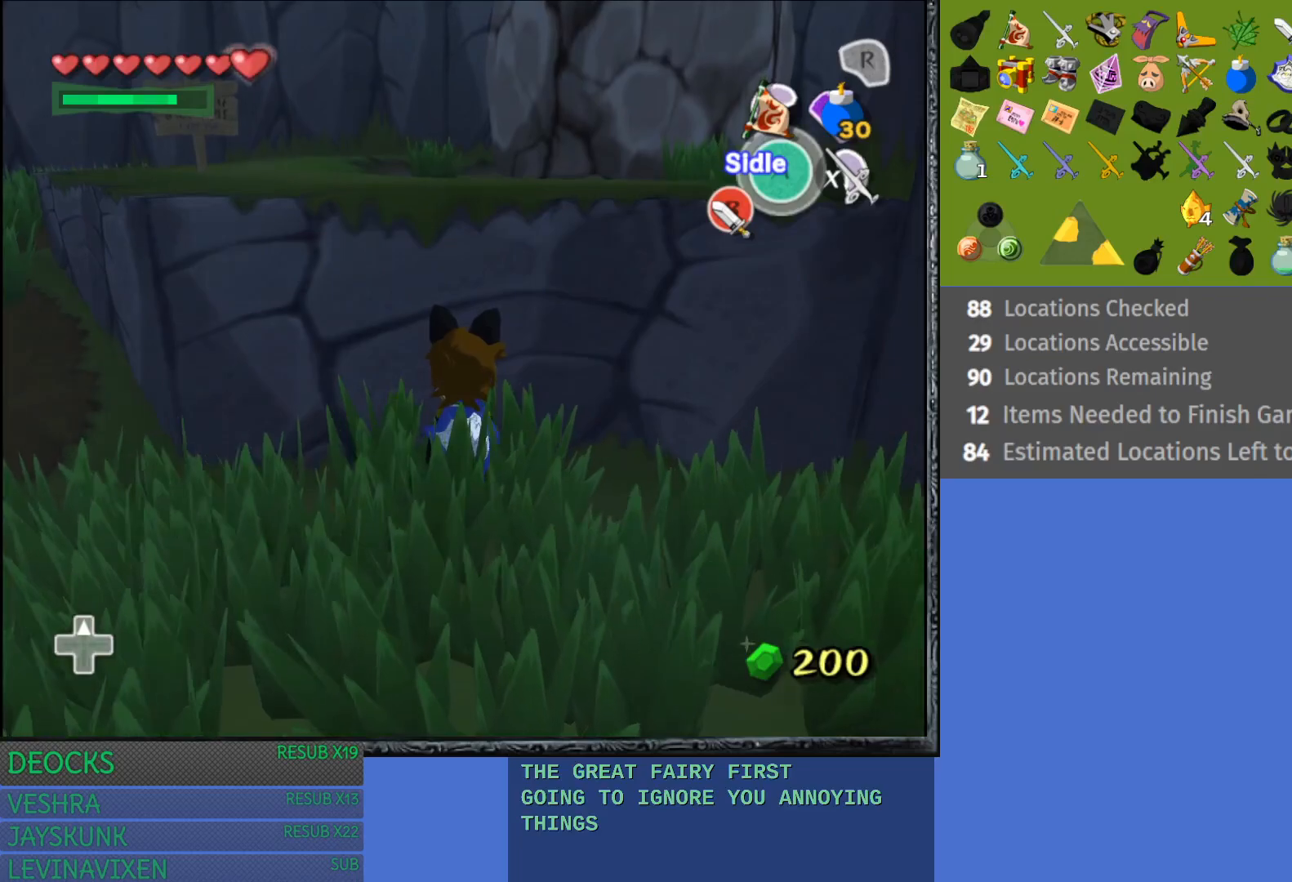
{"buttons": ["CROSS"], "left_stick": "up", "right_stick": "center", "events": [[433, "CROSS", "down"]]}
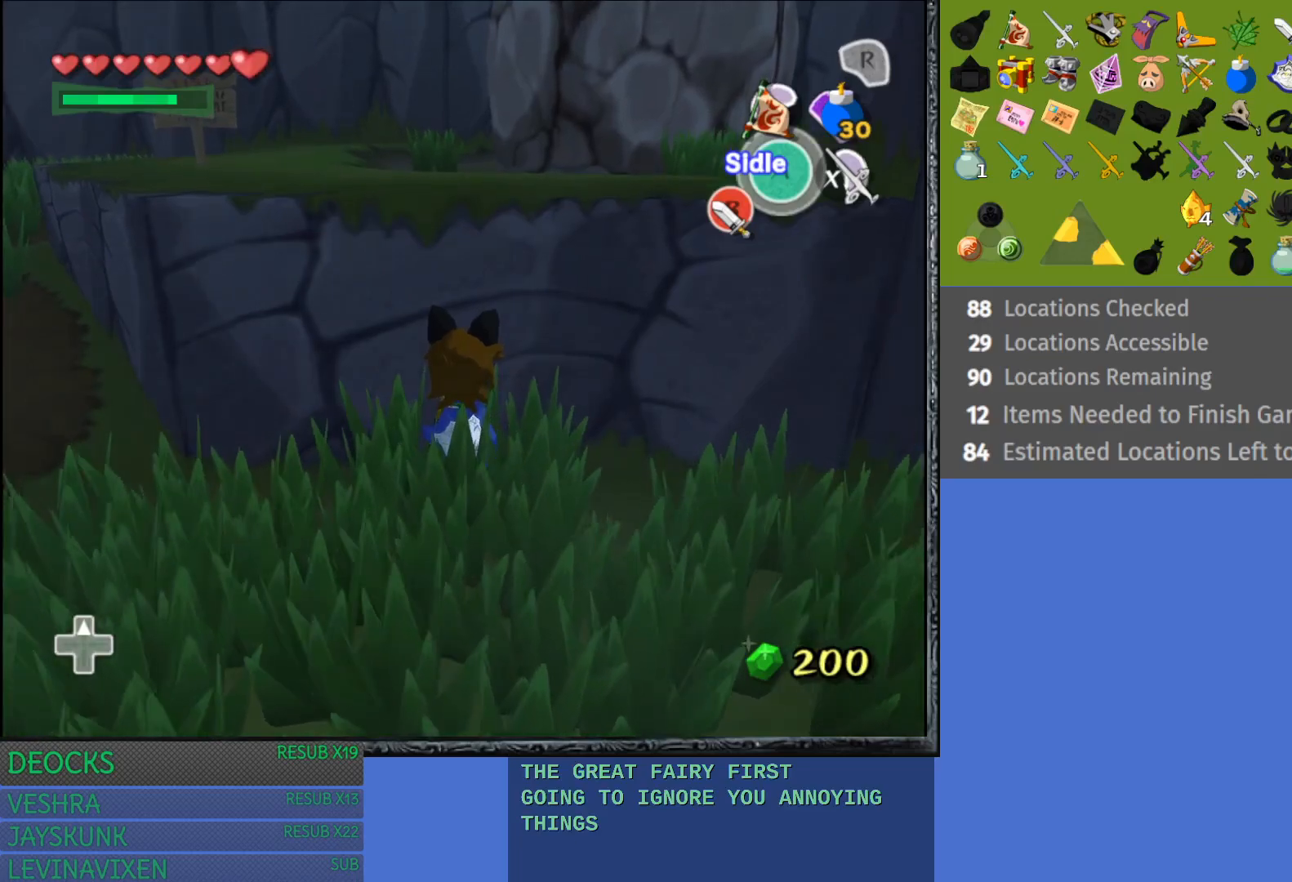
{"buttons": [], "left_stick": "left", "right_stick": "center", "events": [[67, "CROSS", "up"], [167, "left_stick", "up-left"], [333, "left_stick", "left"]]}
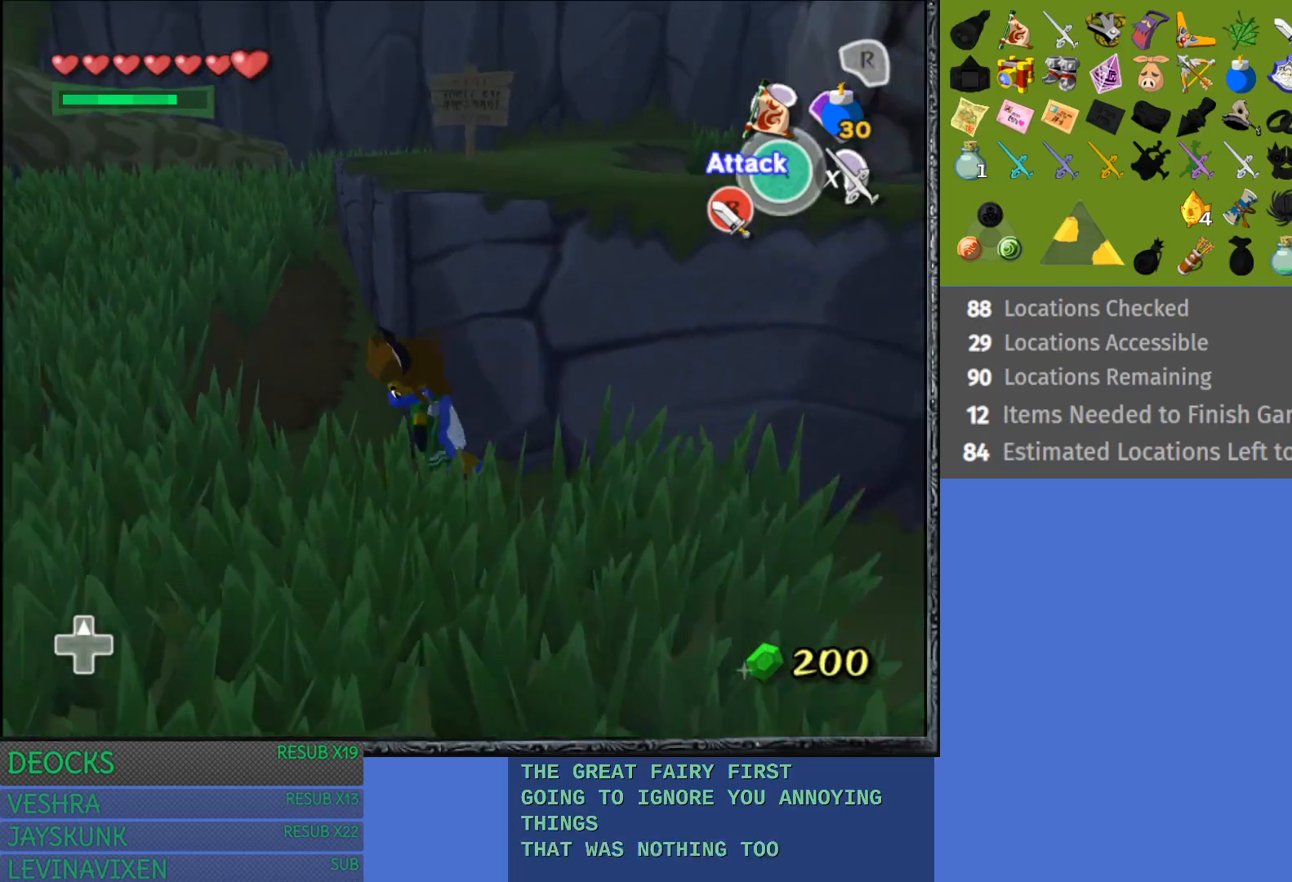
{"buttons": [], "left_stick": "up-right", "right_stick": "center", "events": [[167, "left_stick", "up"], [333, "left_stick", "up-right"]]}
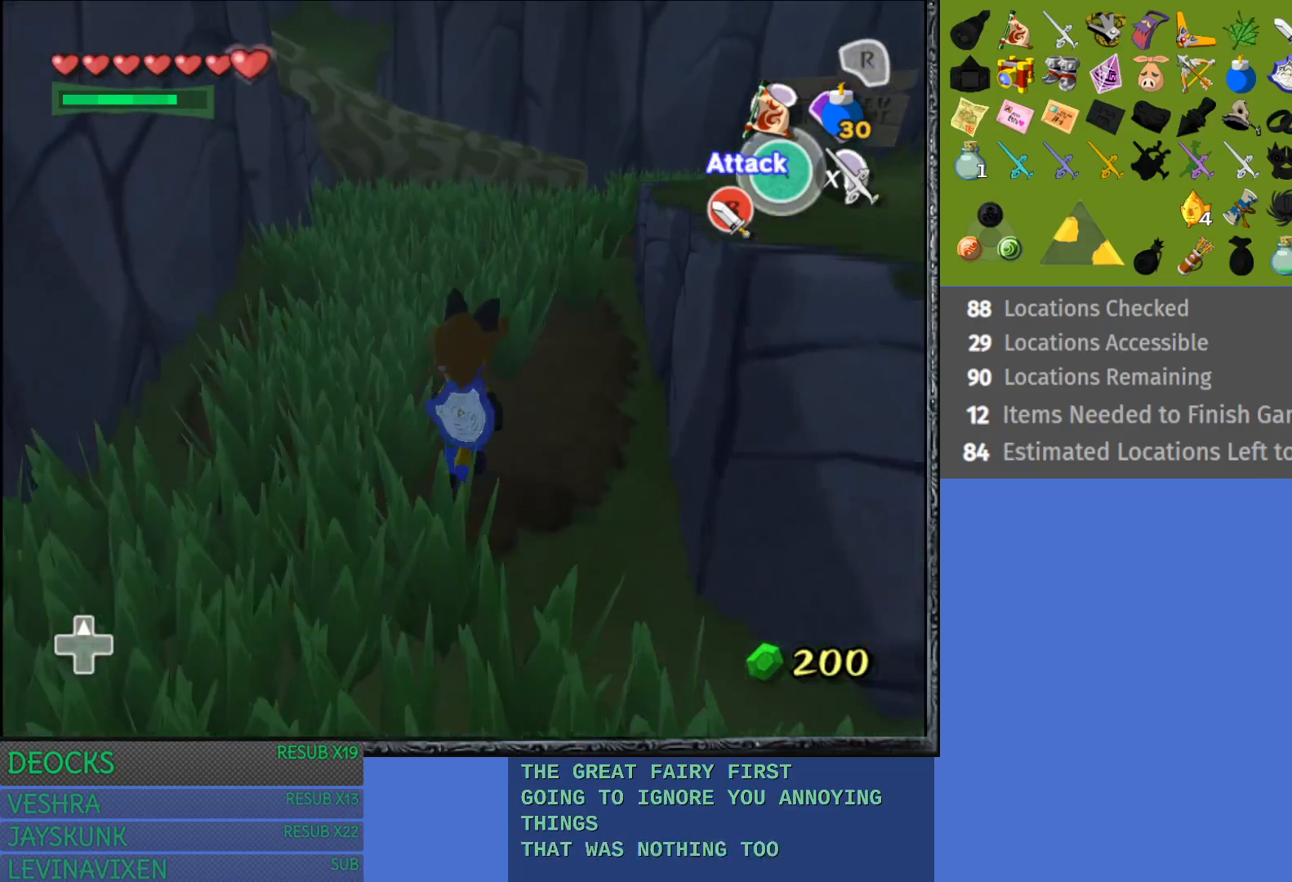
{"buttons": [], "left_stick": "right", "right_stick": "center", "events": [[267, "left_stick", "right"]]}
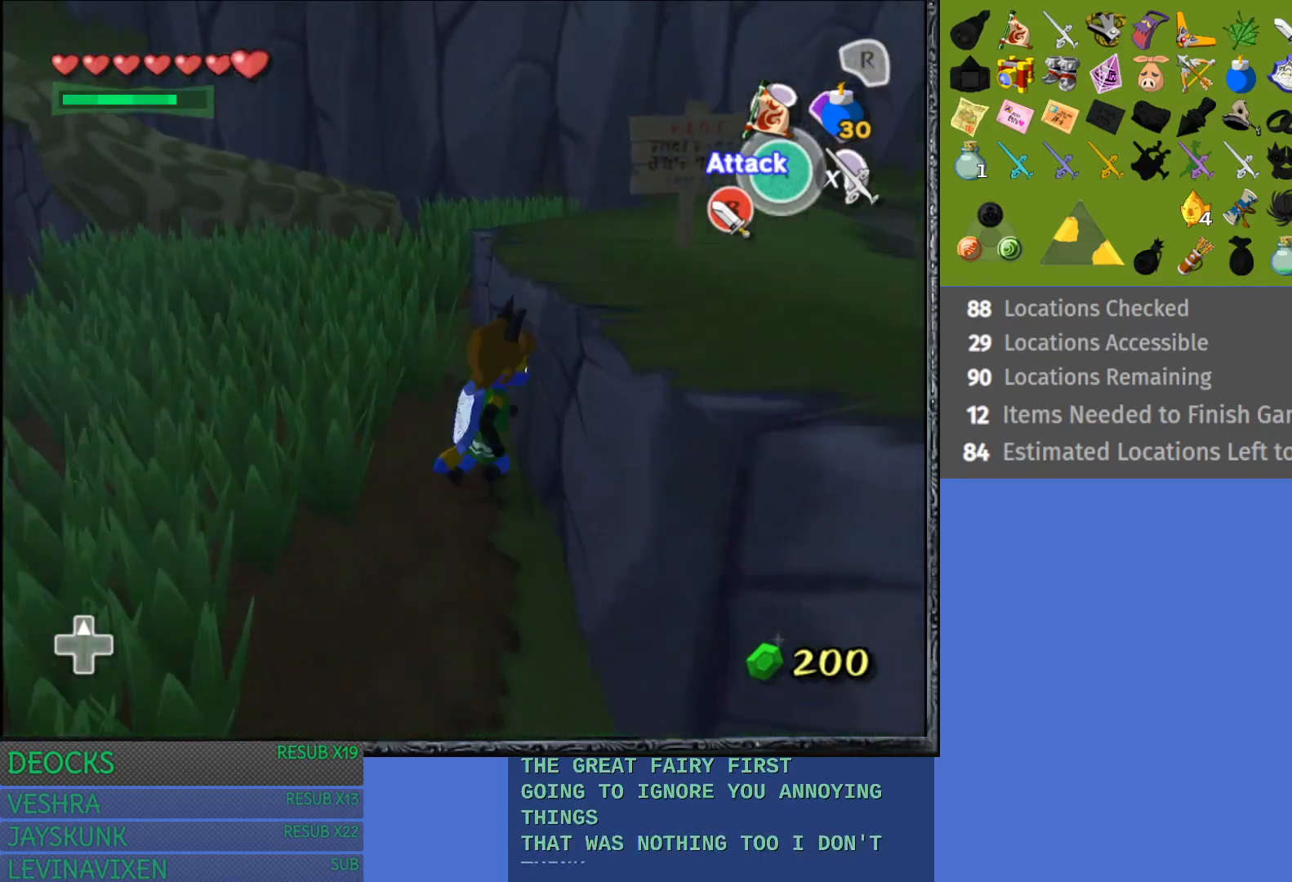
{"buttons": ["L1"], "left_stick": "up-right", "right_stick": "center", "events": [[117, "left_stick", "up-right"], [433, "L1", "down"]]}
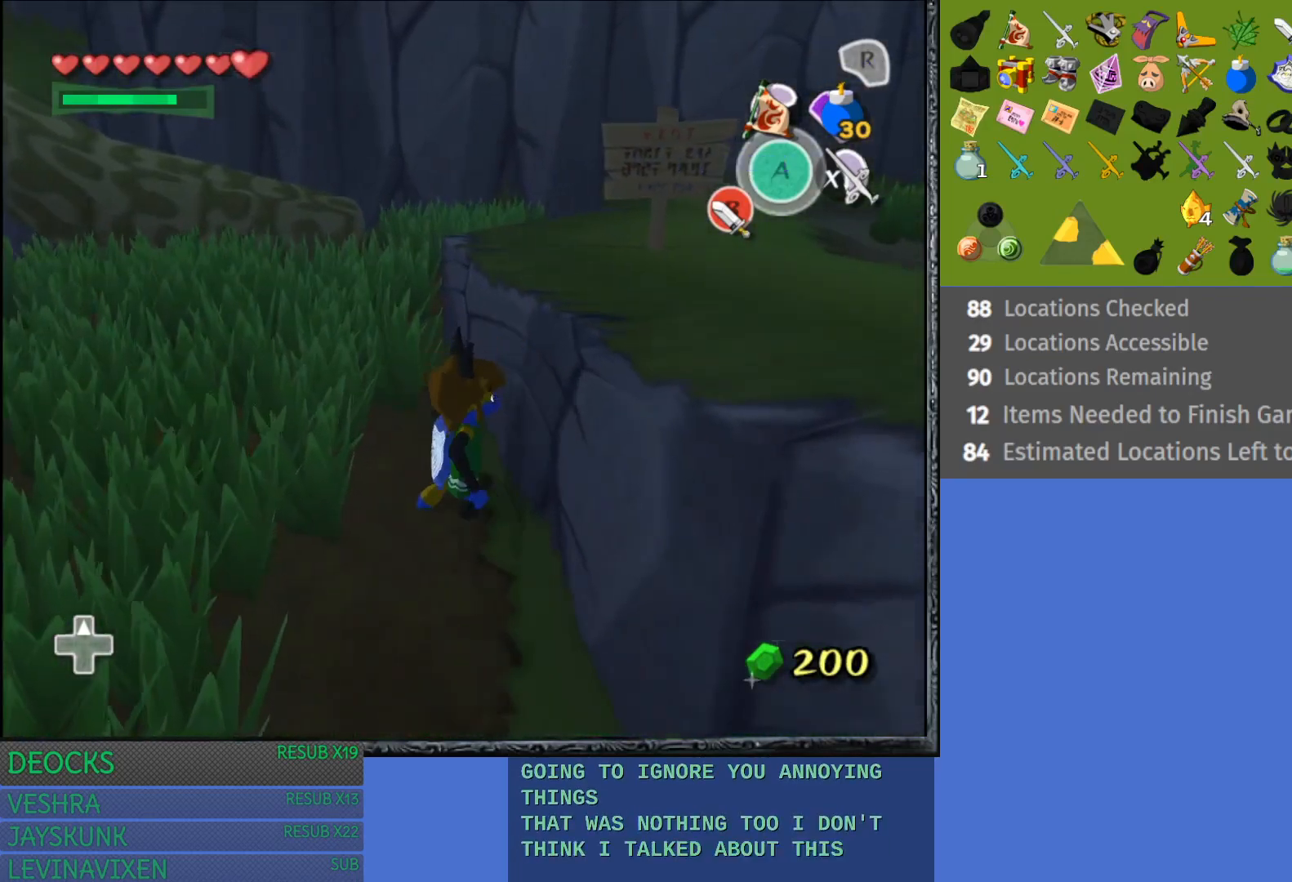
{"buttons": [], "left_stick": "up", "right_stick": "center", "events": [[217, "L1", "up"], [383, "left_stick", "up"]]}
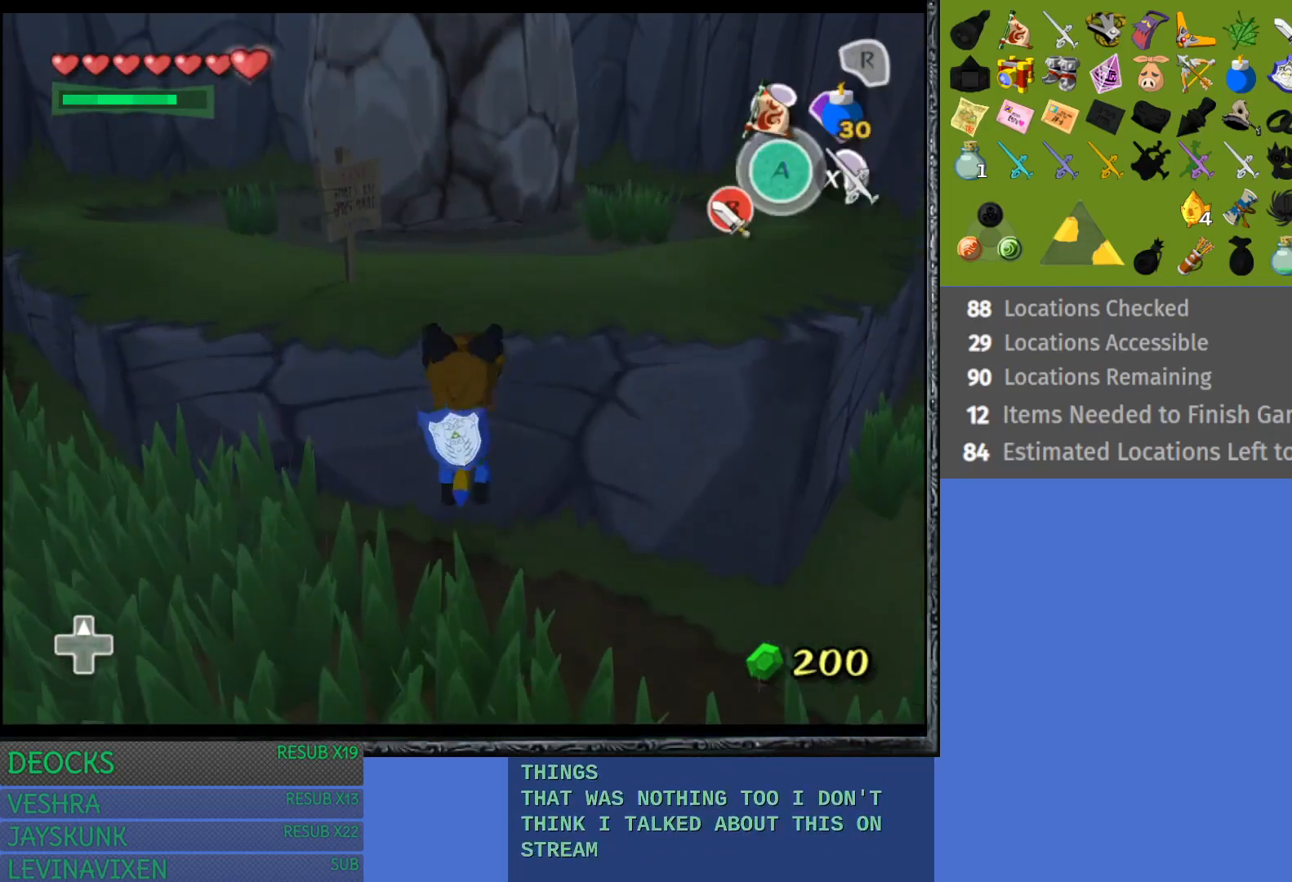
{"buttons": [], "left_stick": "up", "right_stick": "center", "events": []}
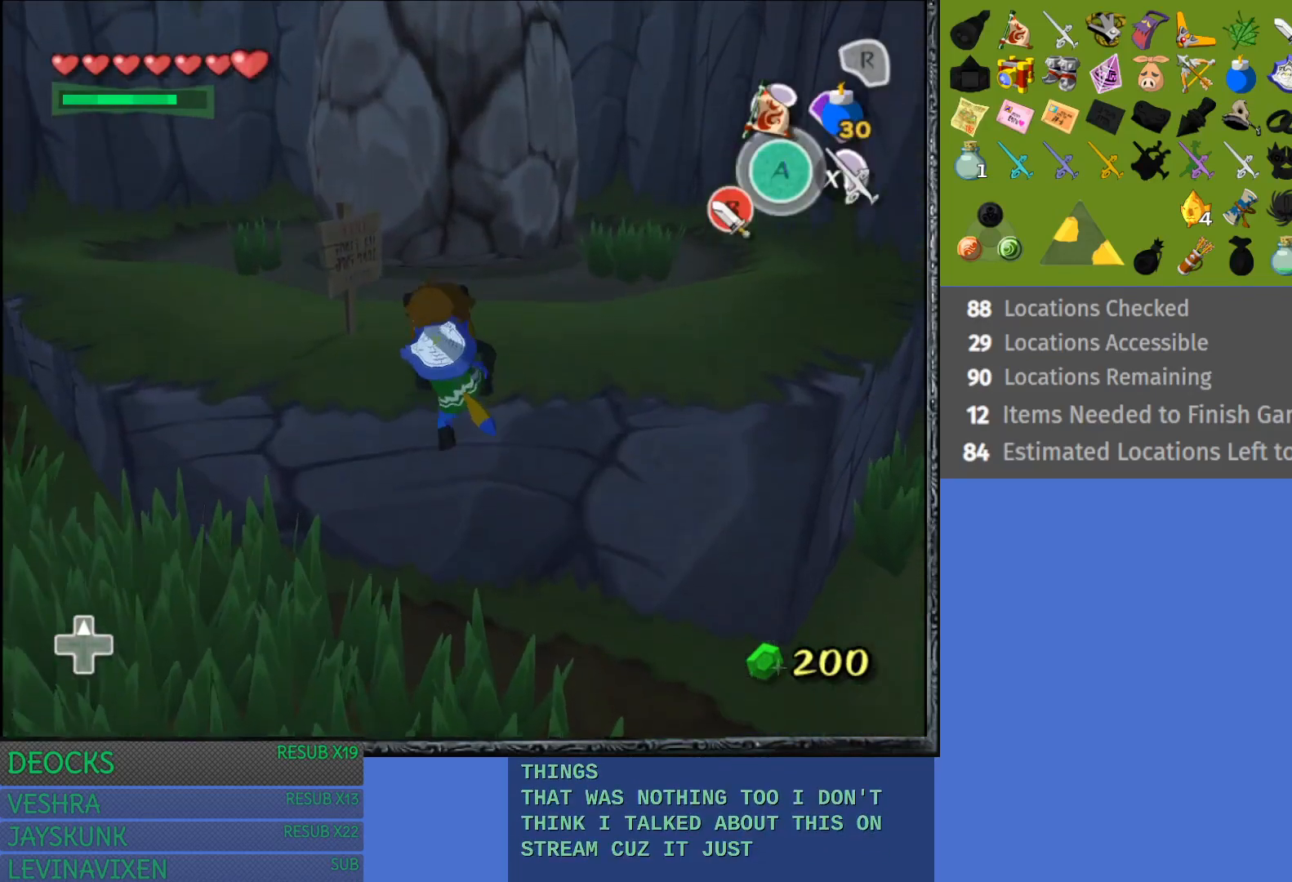
{"buttons": [], "left_stick": "up", "right_stick": "center", "events": []}
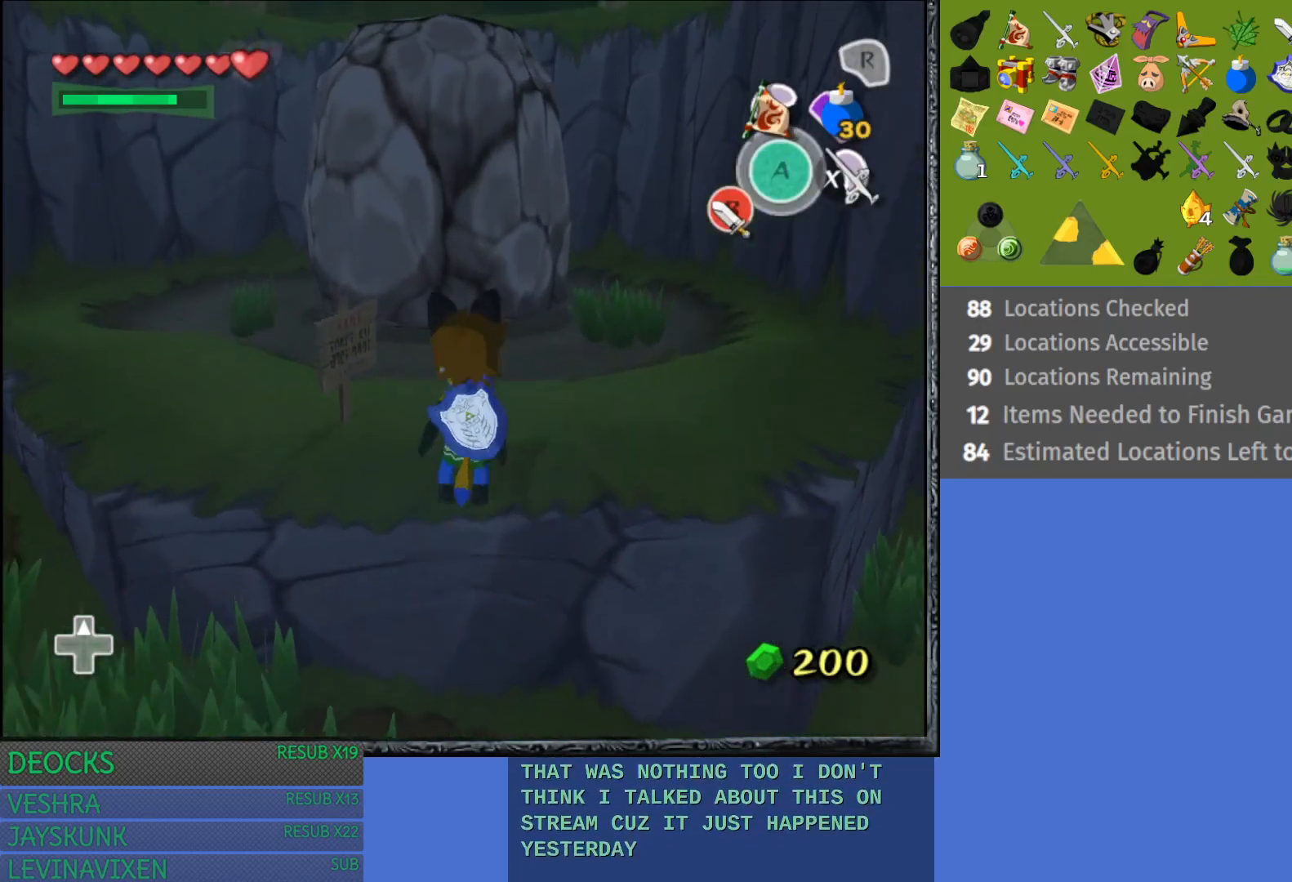
{"buttons": [], "left_stick": "up", "right_stick": "center", "events": [[317, "R1", "down"], [467, "R1", "up"]]}
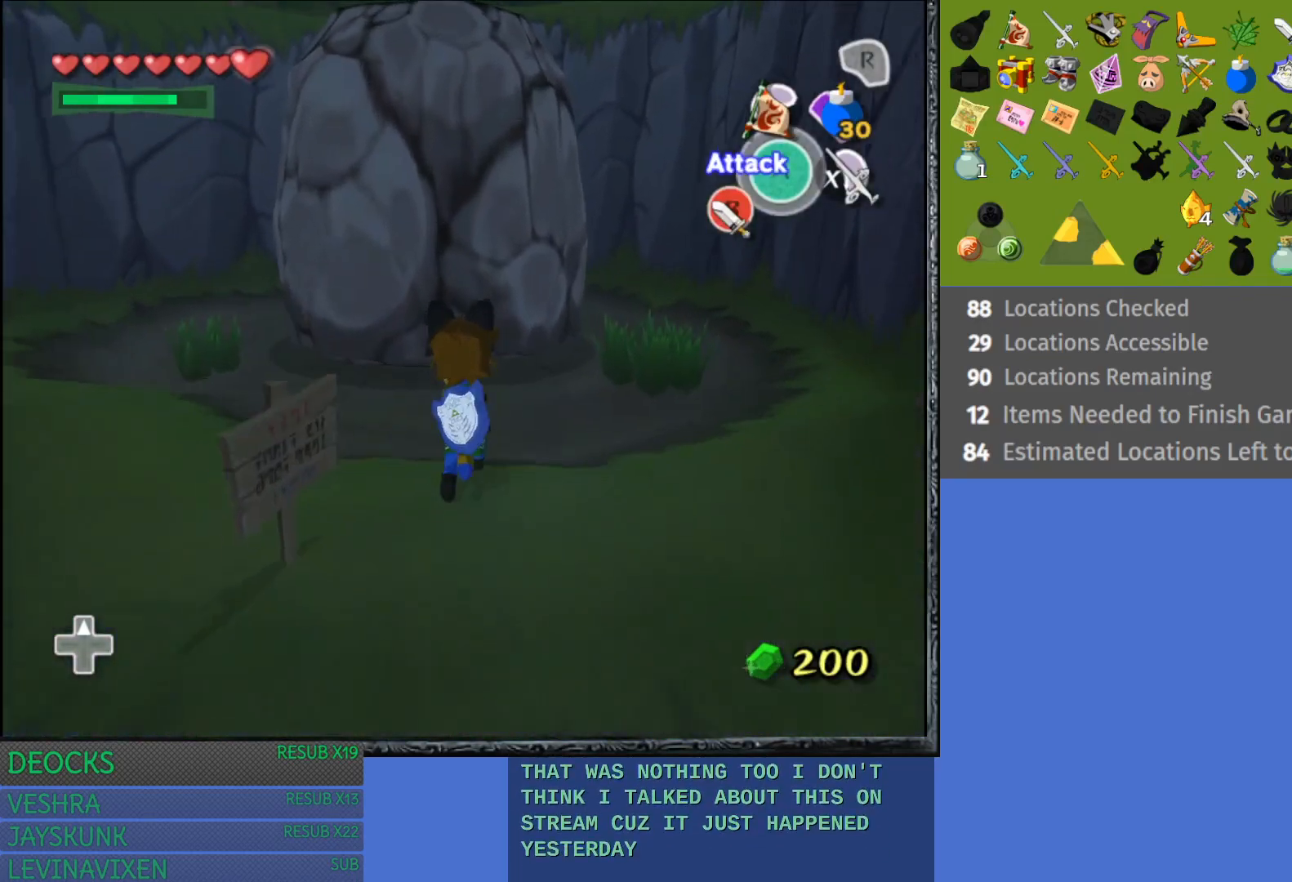
{"buttons": [], "left_stick": "up", "right_stick": "center", "events": []}
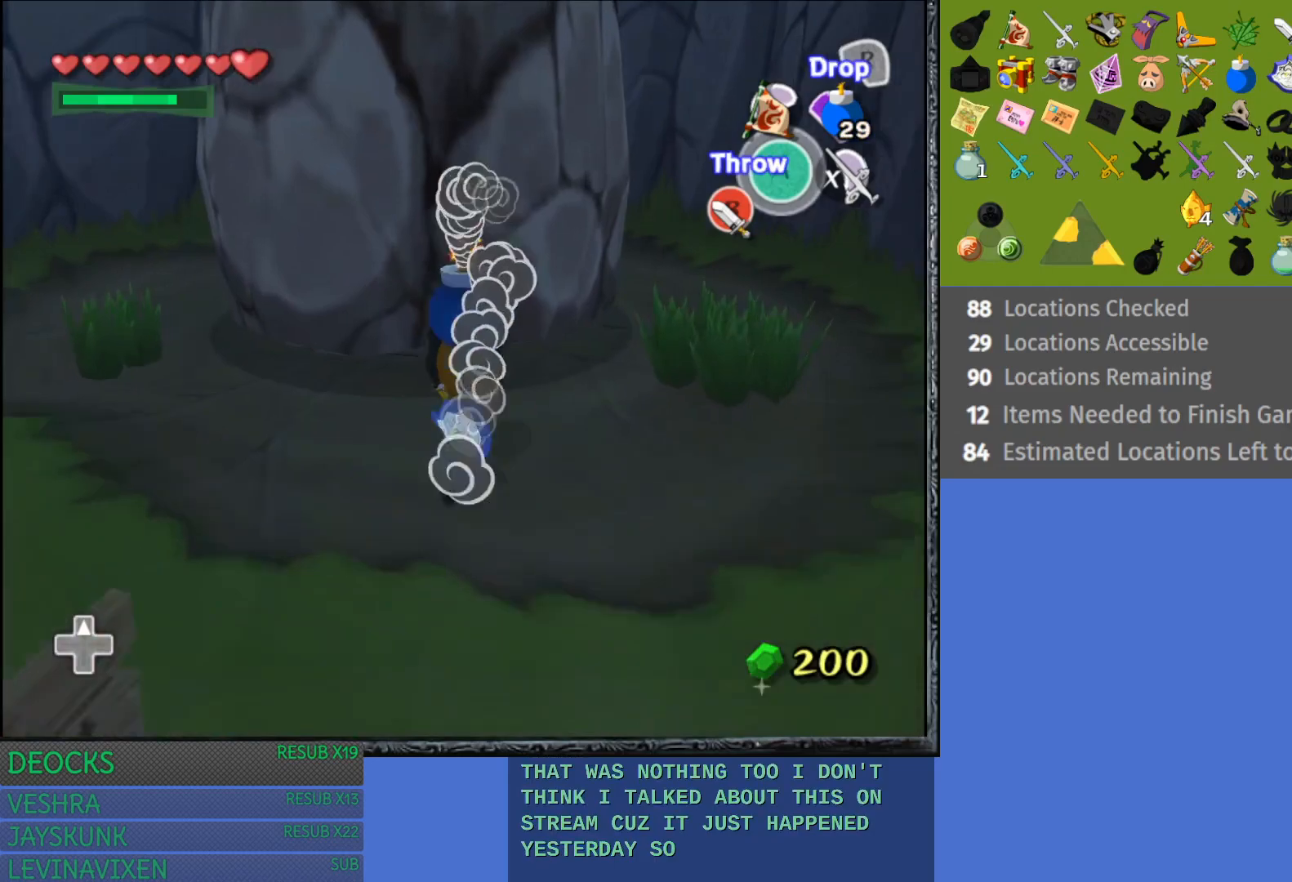
{"buttons": [], "left_stick": "up-left", "right_stick": "center", "events": [[200, "left_stick", "up-left"], [317, "R2", "down"], [500, "R2", "up"]]}
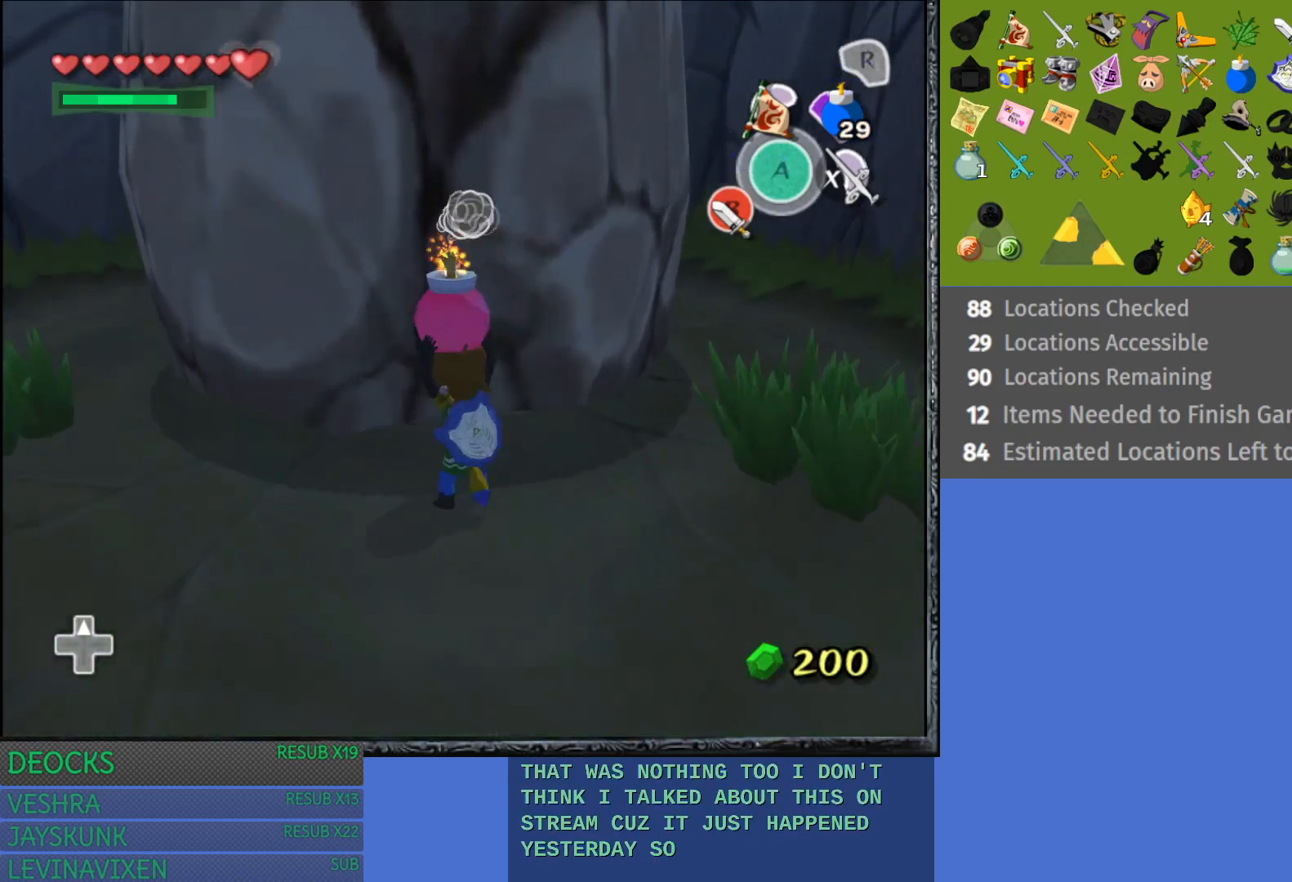
{"buttons": [], "left_stick": "up-left", "right_stick": "center", "events": []}
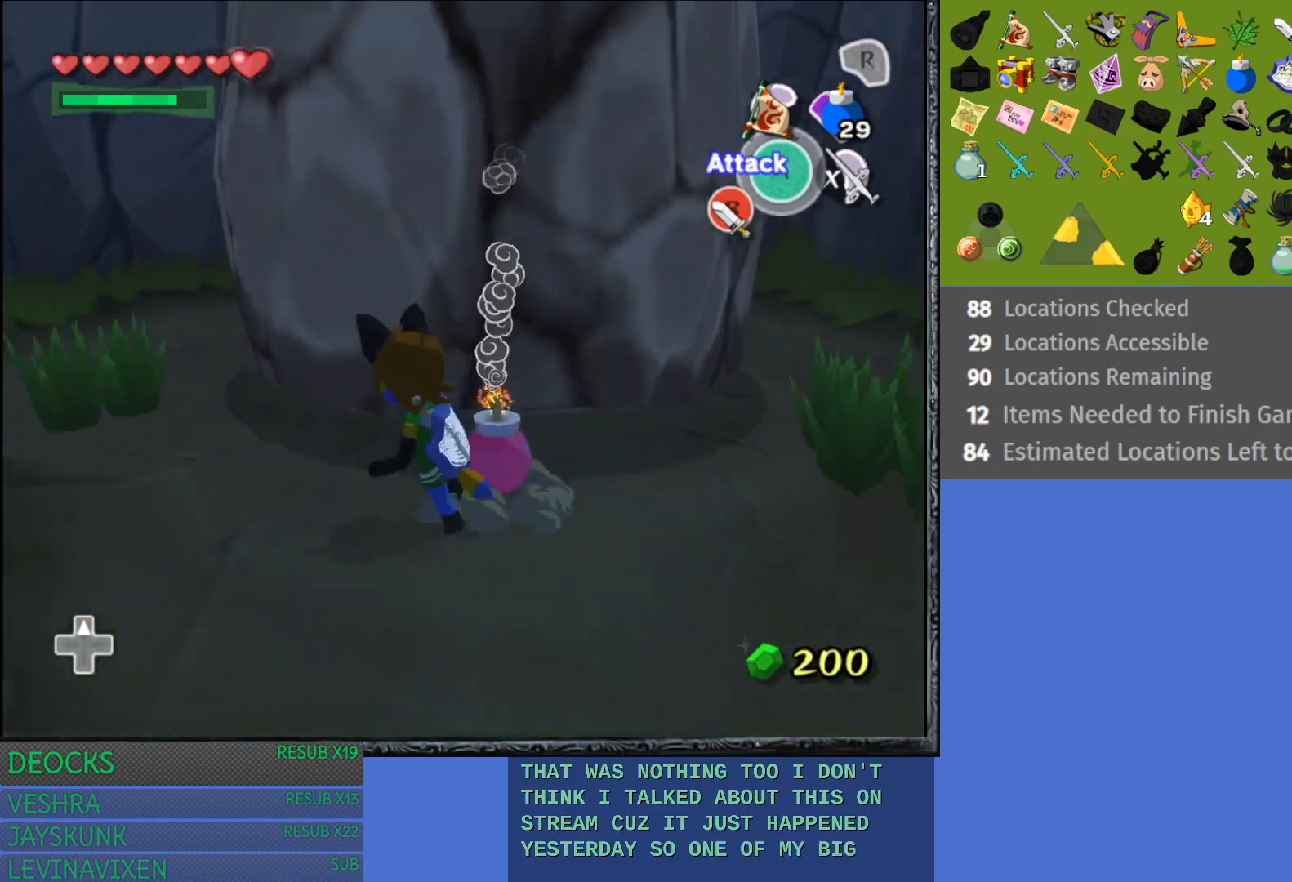
{"buttons": [], "left_stick": "up", "right_stick": "center", "events": [[333, "left_stick", "up"]]}
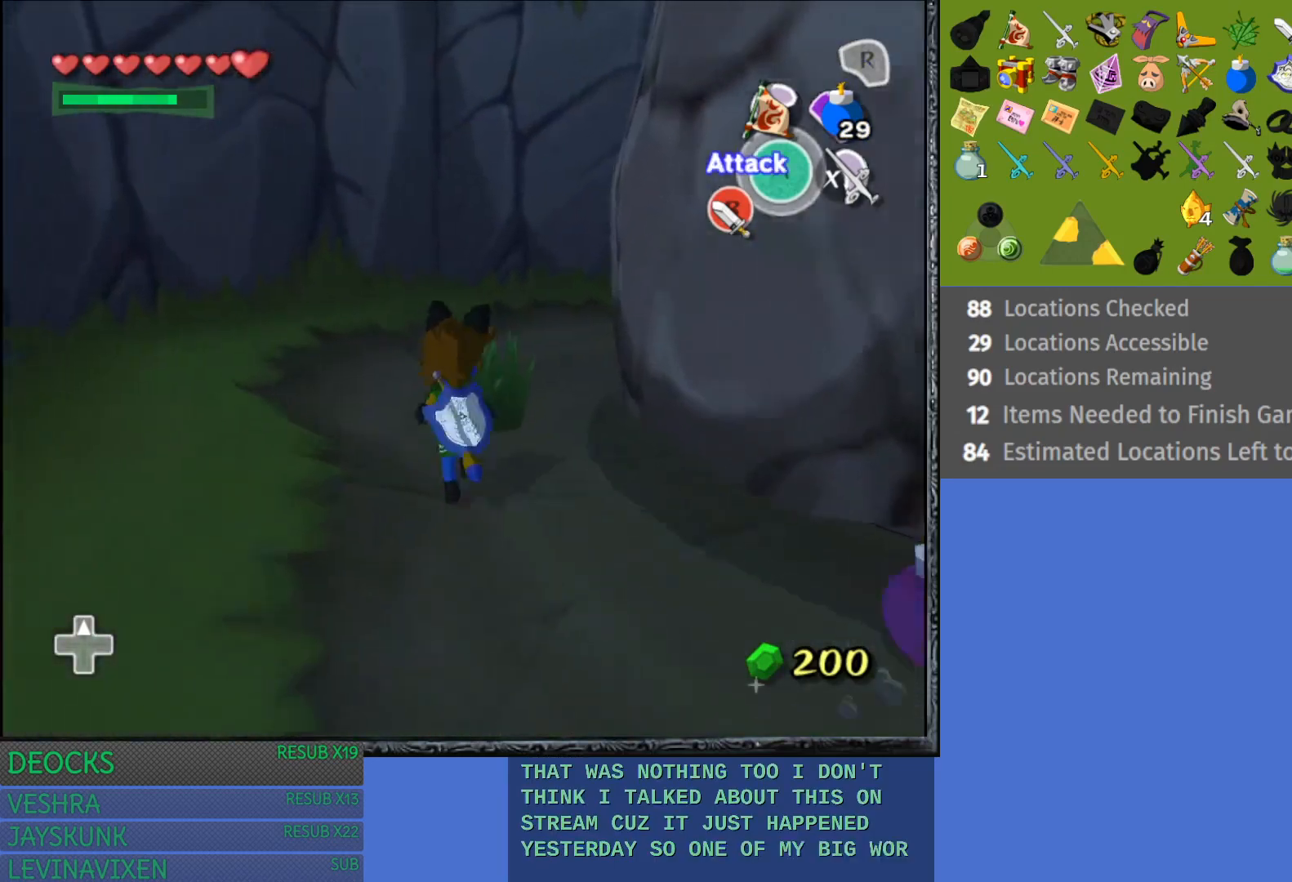
{"buttons": [], "left_stick": "up", "right_stick": "center", "events": []}
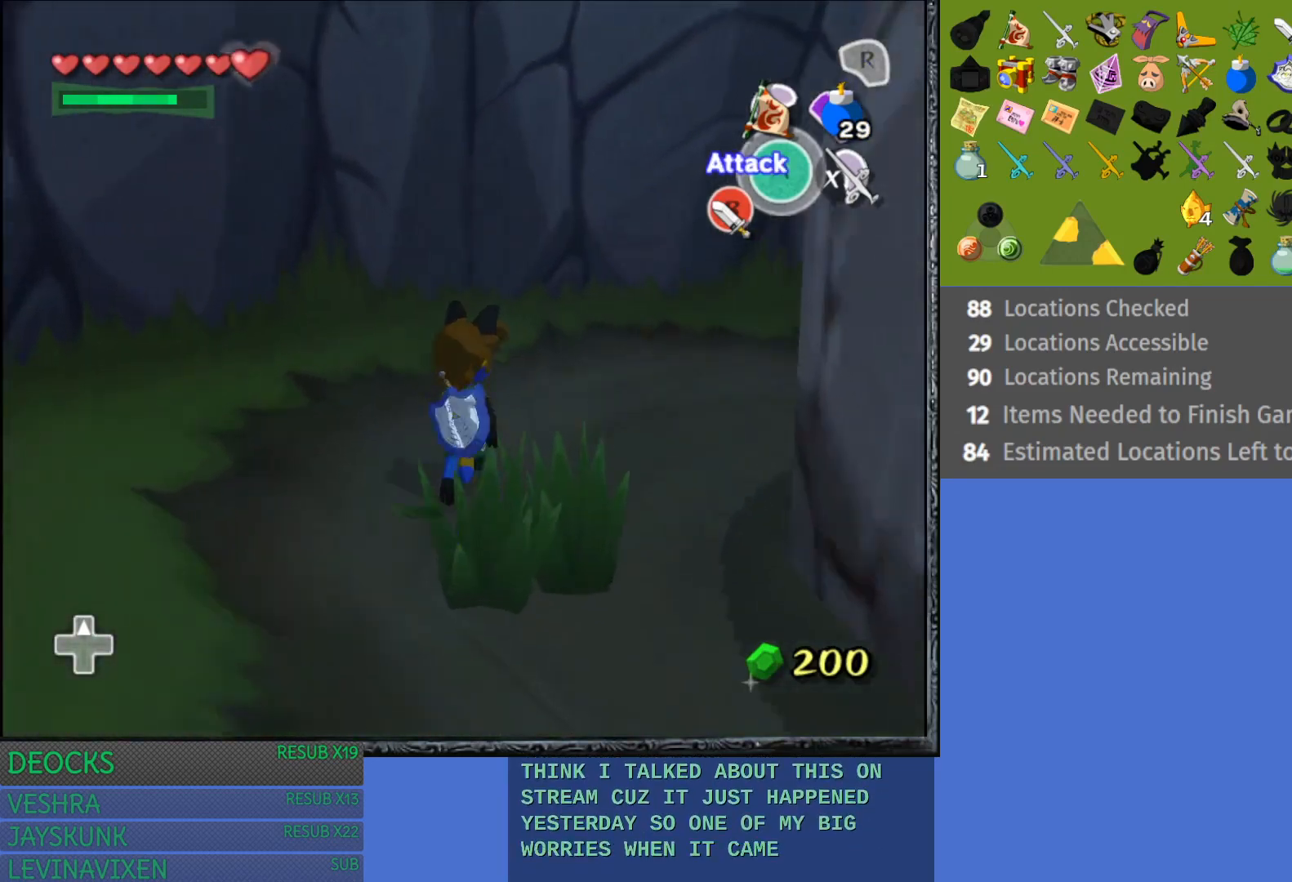
{"buttons": [], "left_stick": "up", "right_stick": "center", "events": []}
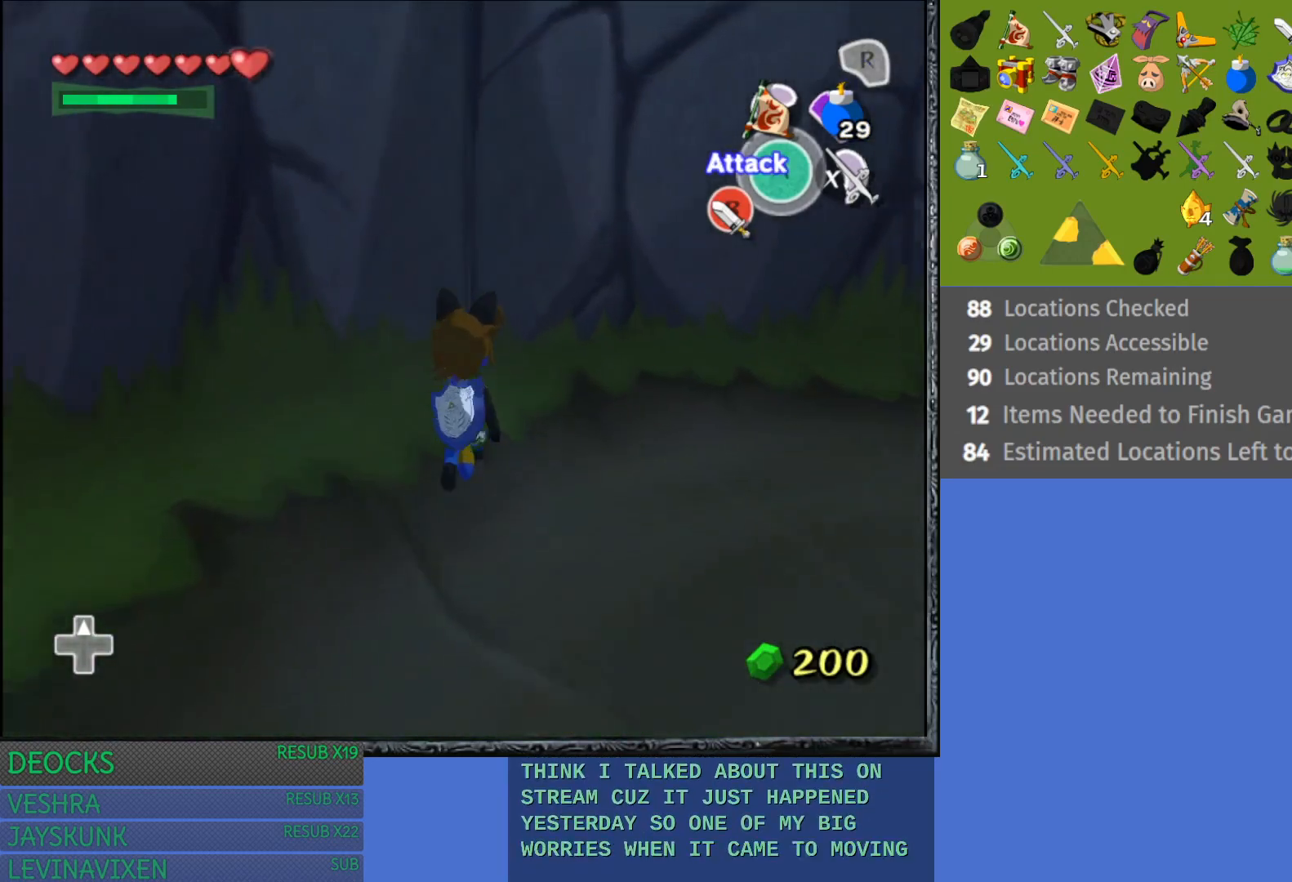
{"buttons": [], "left_stick": "center", "right_stick": "center", "events": [[300, "left_stick", "center"]]}
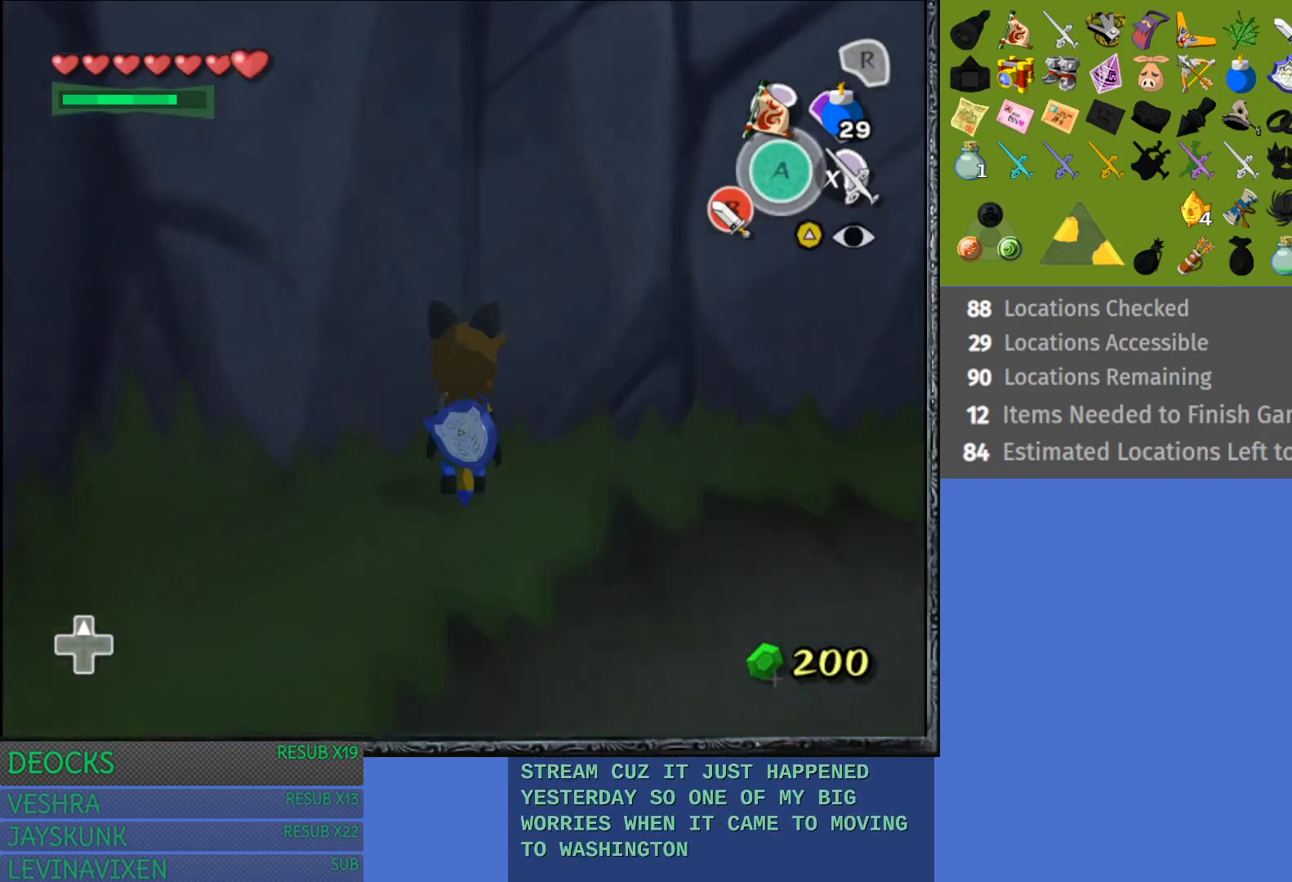
{"buttons": [], "left_stick": "down-right", "right_stick": "center", "events": [[83, "left_stick", "down-right"]]}
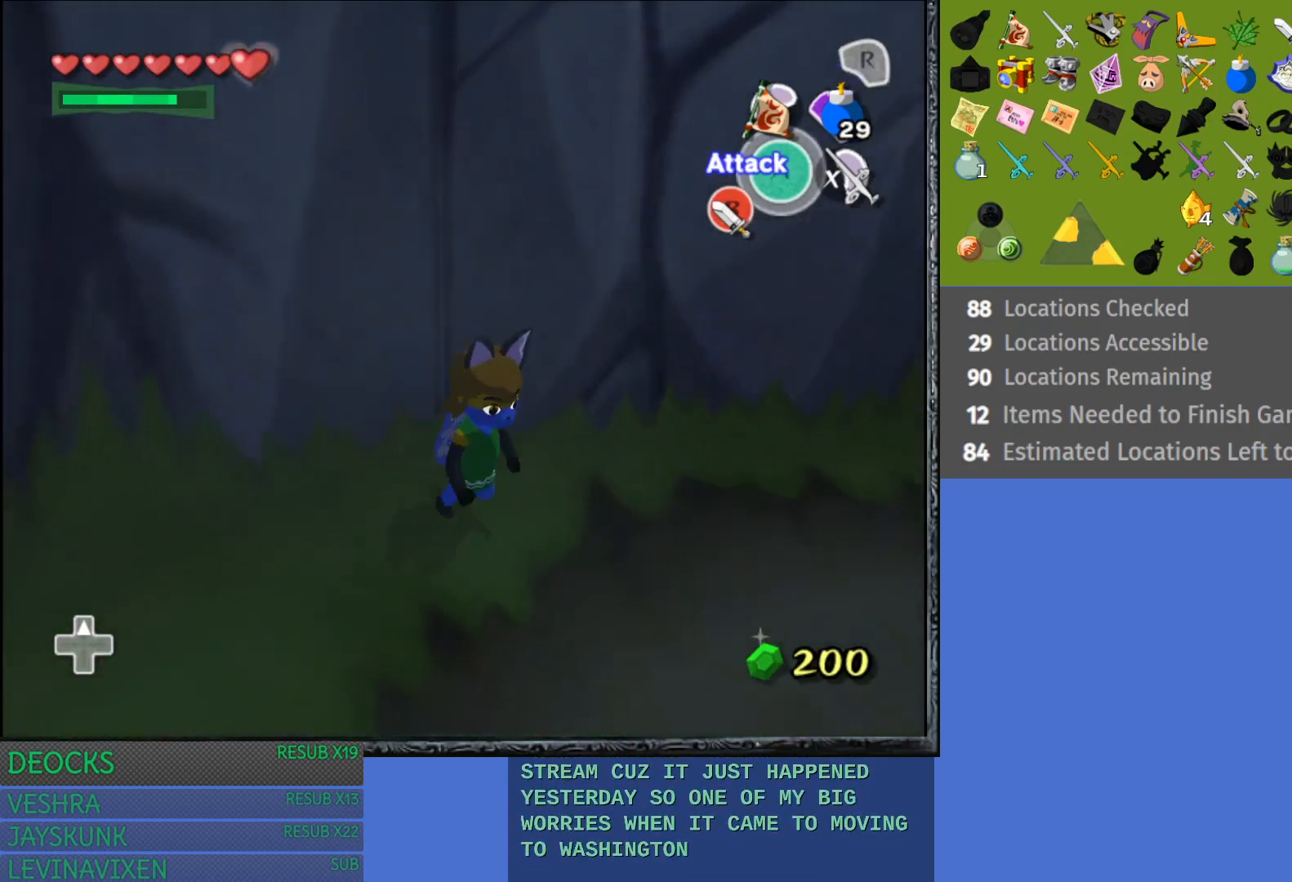
{"buttons": [], "left_stick": "center", "right_stick": "center", "events": [[67, "left_stick", "center"], [83, "L1", "down"], [267, "L1", "up"]]}
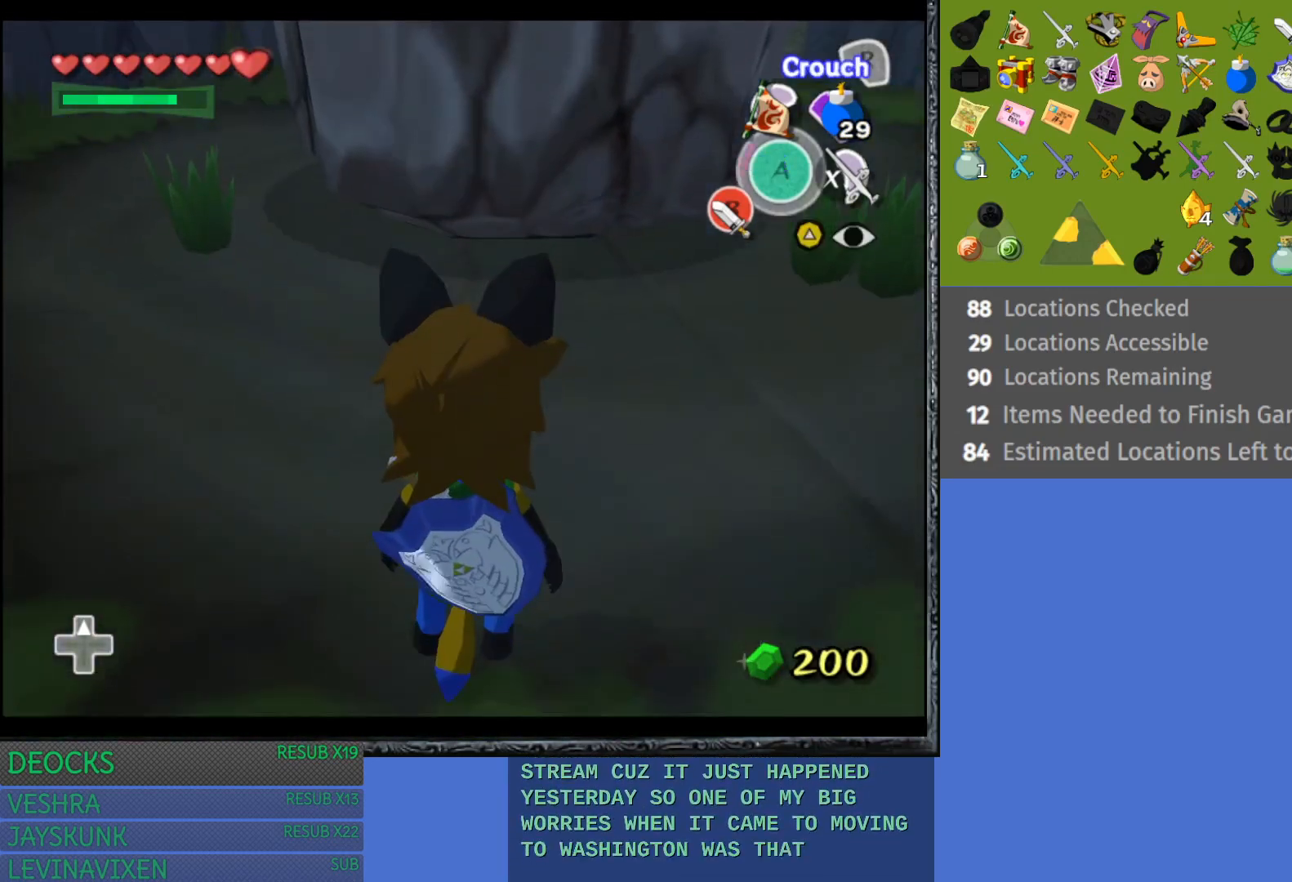
{"buttons": [], "left_stick": "center", "right_stick": "center", "events": []}
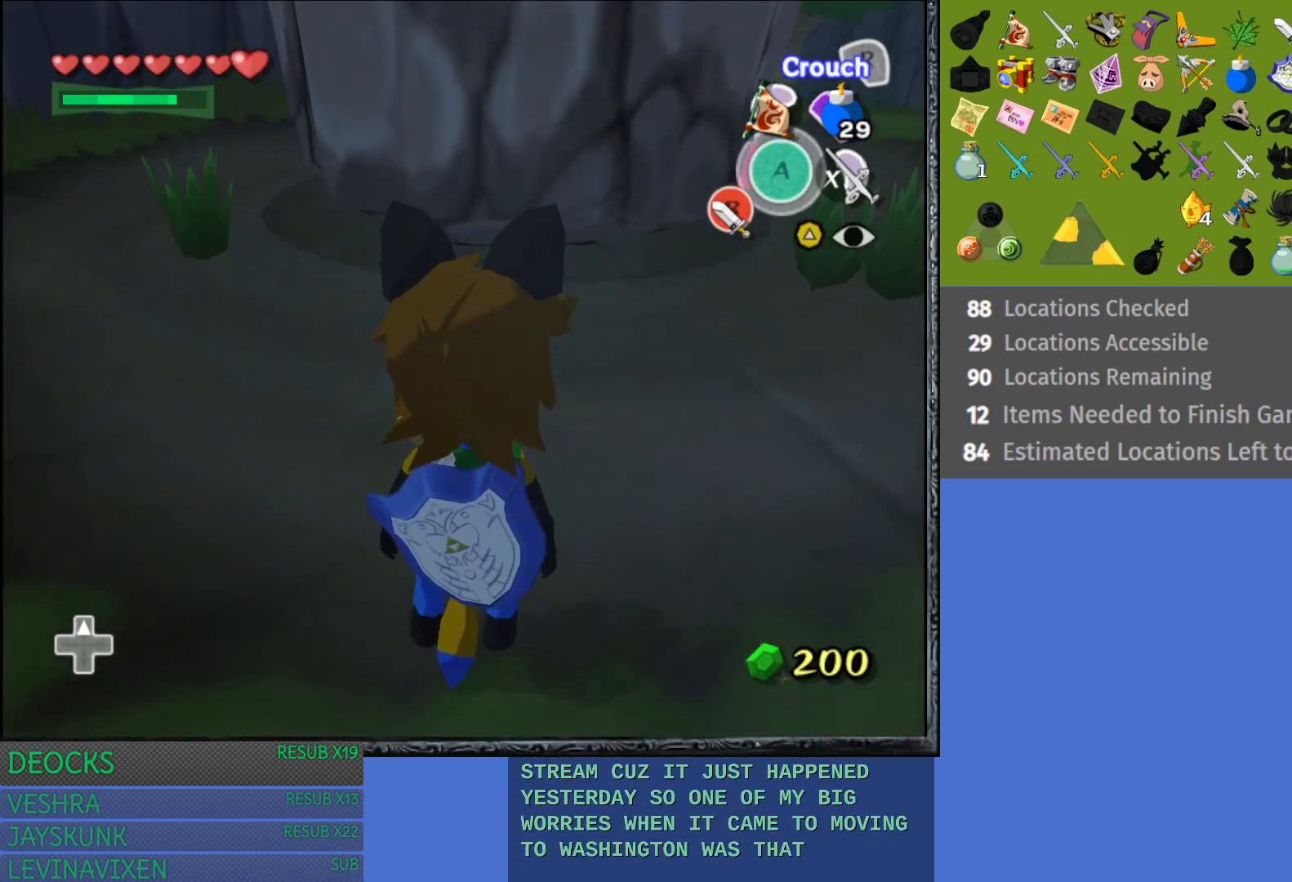
{"buttons": [], "left_stick": "up", "right_stick": "center", "events": [[333, "left_stick", "up"]]}